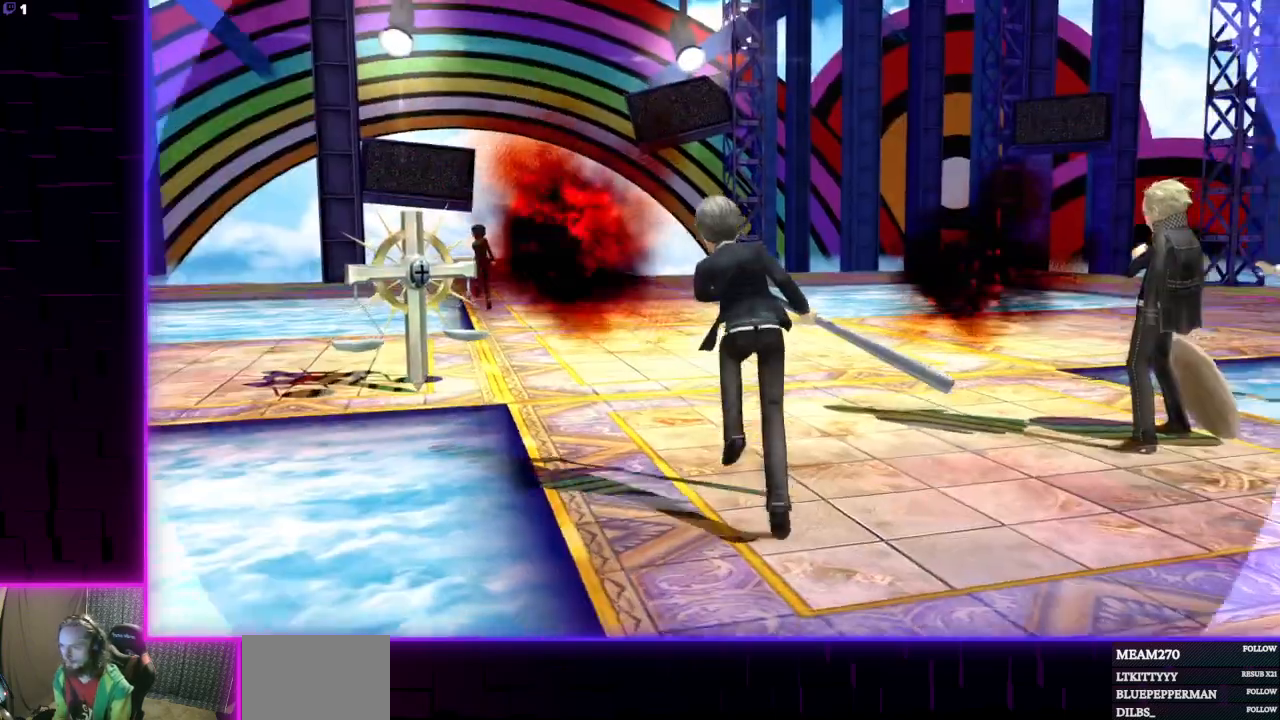
Gameplay with a controller (Xbox layout); each line is a JSON object with the inputs held at the frame after it. "events" lists button and stick changes between this image and that frame as [ms after this image, input, new state], when the widget could be followed in between.
{"buttons": [], "left_stick": "center", "right_stick": "center", "events": []}
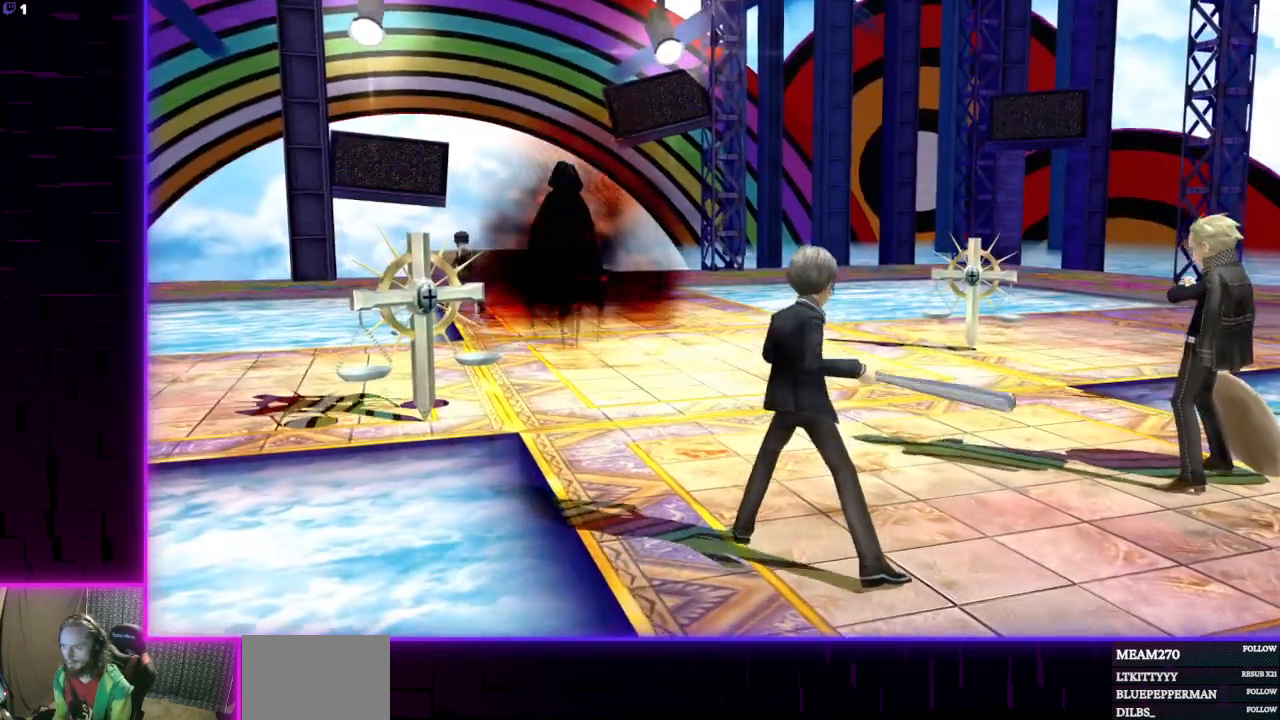
{"buttons": [], "left_stick": "center", "right_stick": "center", "events": []}
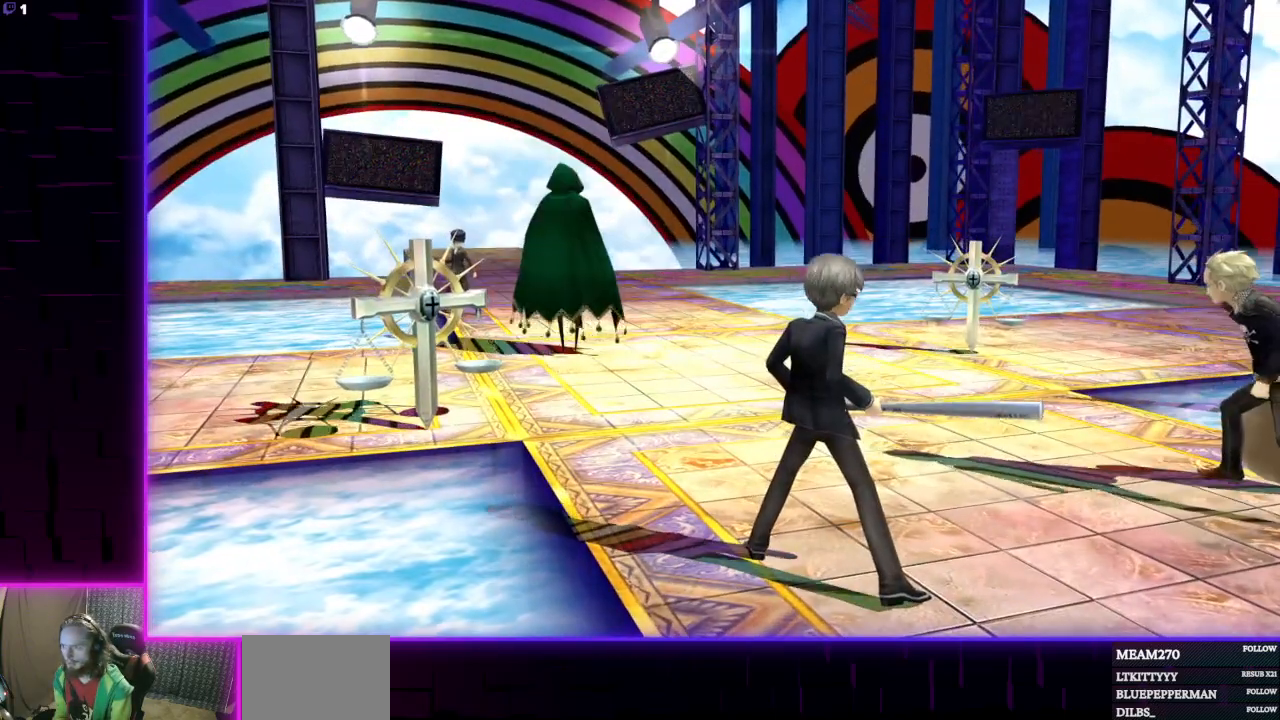
{"buttons": [], "left_stick": "center", "right_stick": "center", "events": [[100, "L1", "down"], [234, "L1", "up"], [367, "L1", "down"], [501, "L1", "up"]]}
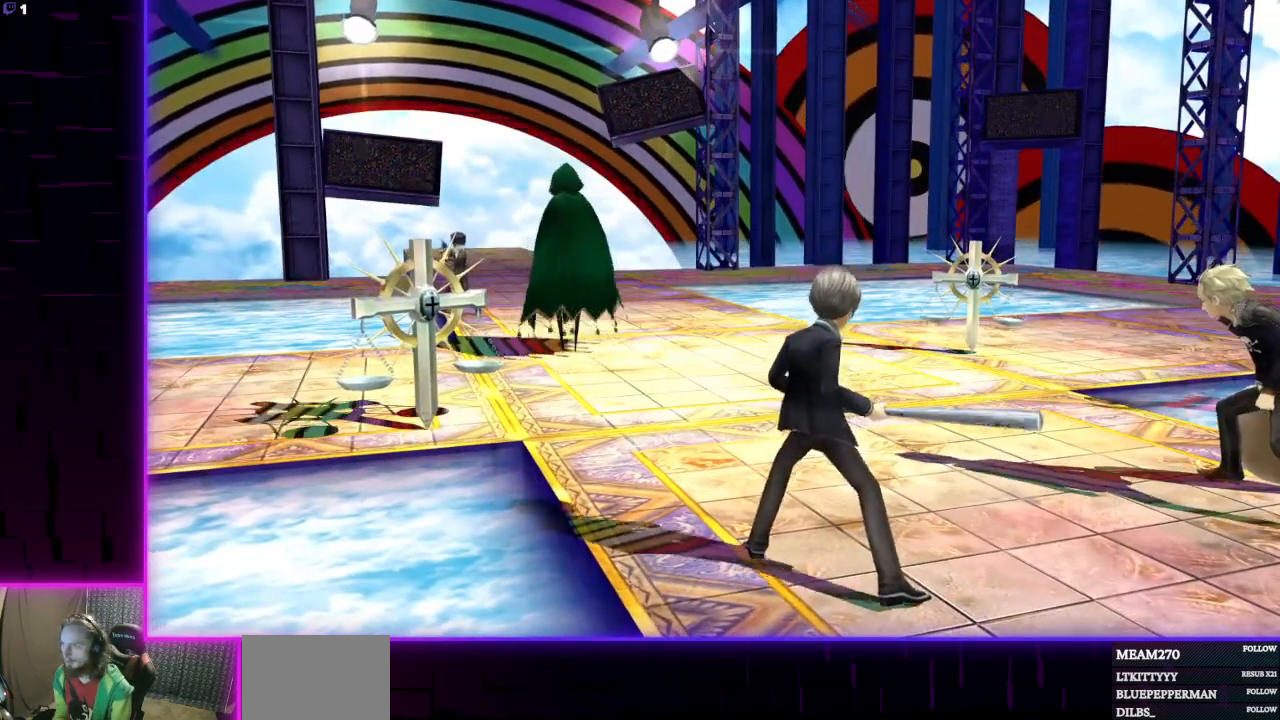
{"buttons": [], "left_stick": "center", "right_stick": "center", "events": [[167, "L1", "down"], [334, "L1", "up"]]}
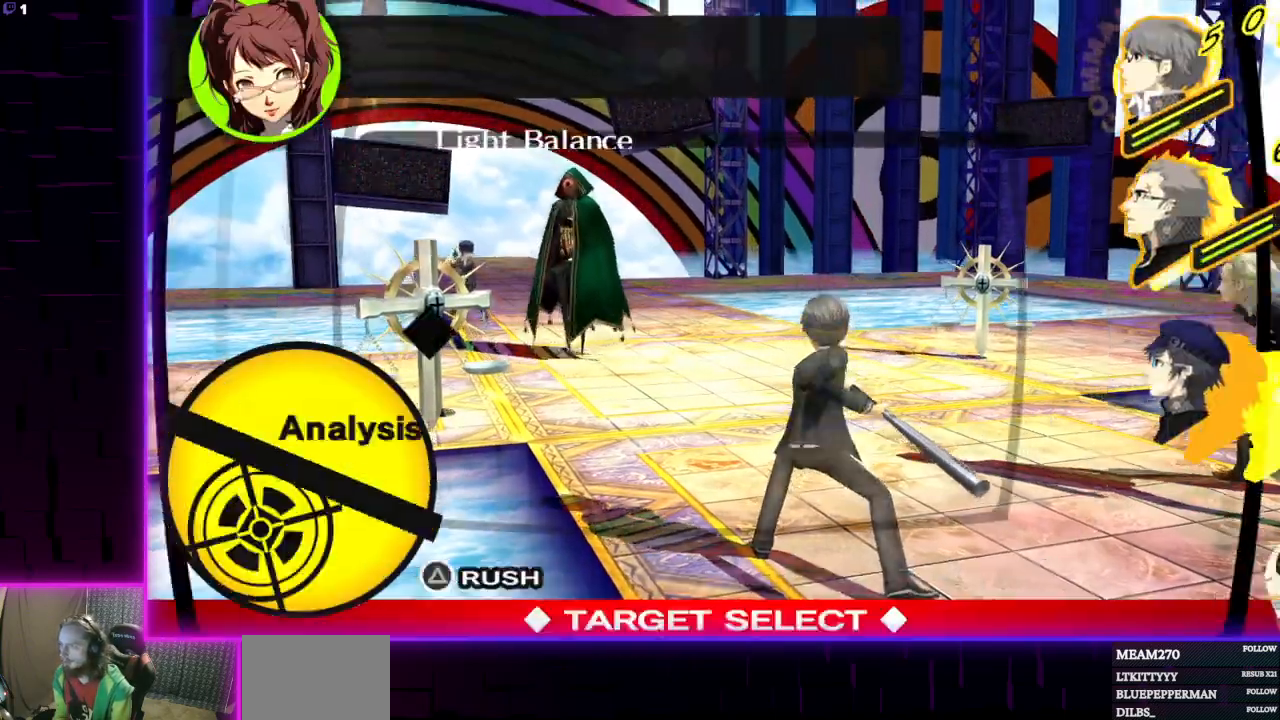
{"buttons": [], "left_stick": "center", "right_stick": "center", "events": [[101, "A", "down"], [234, "A", "up"]]}
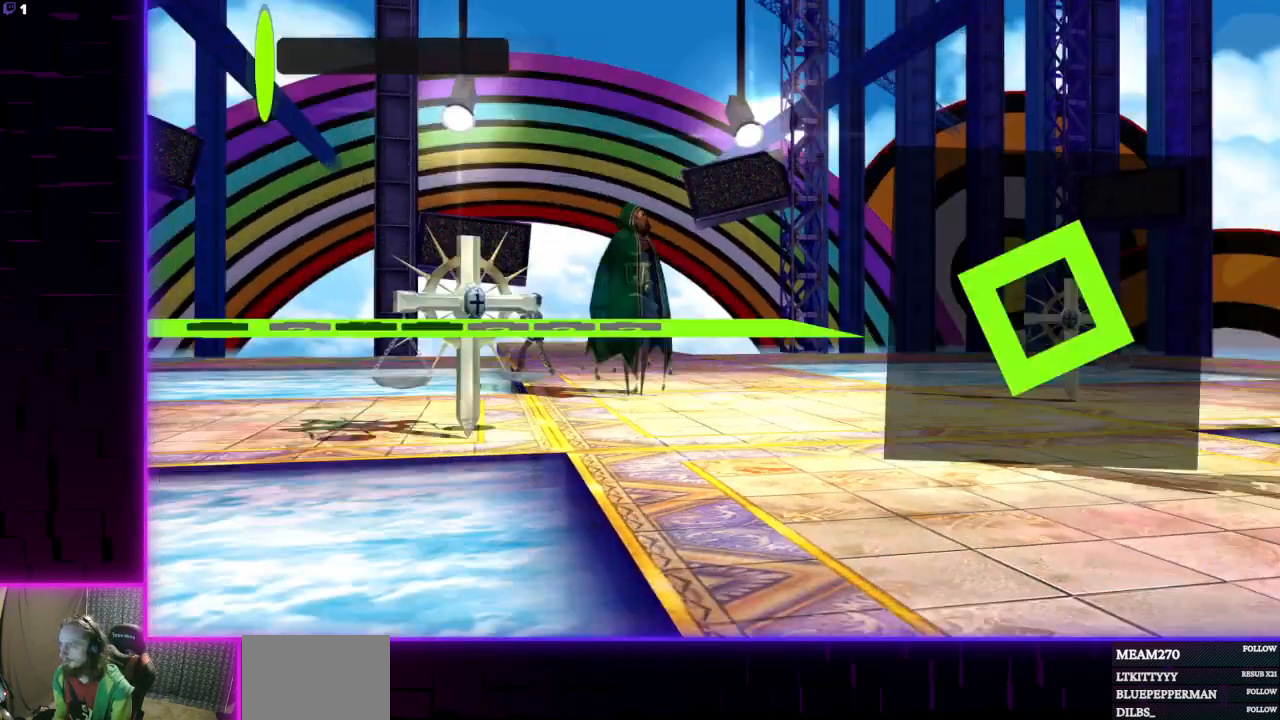
{"buttons": [], "left_stick": "center", "right_stick": "center", "events": [[367, "R1", "down"], [467, "R1", "up"]]}
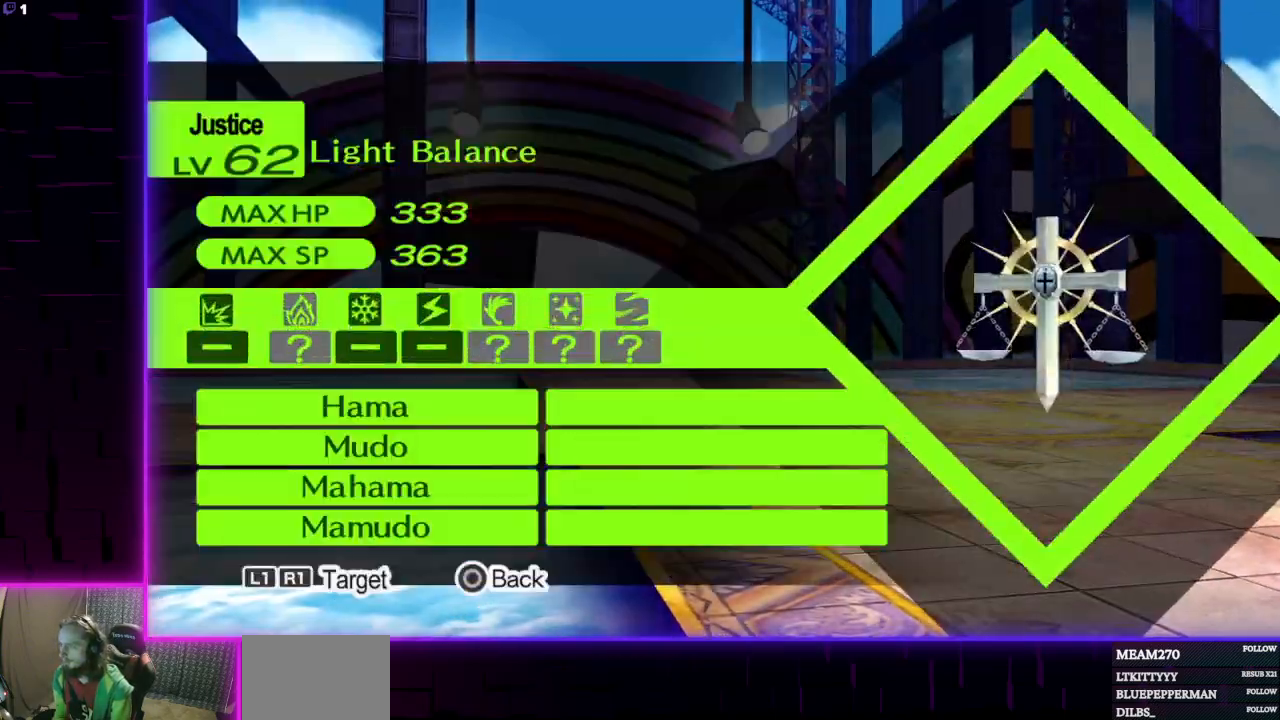
{"buttons": [], "left_stick": "center", "right_stick": "center", "events": []}
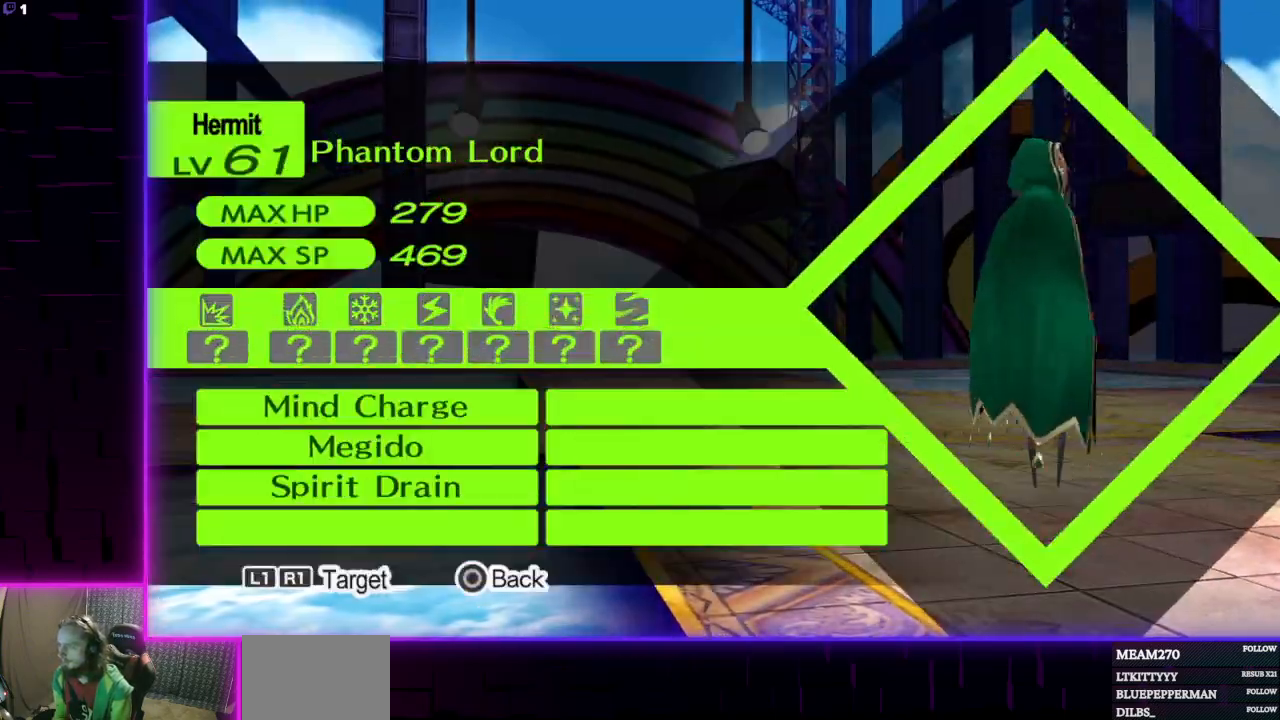
{"buttons": [], "left_stick": "center", "right_stick": "center", "events": []}
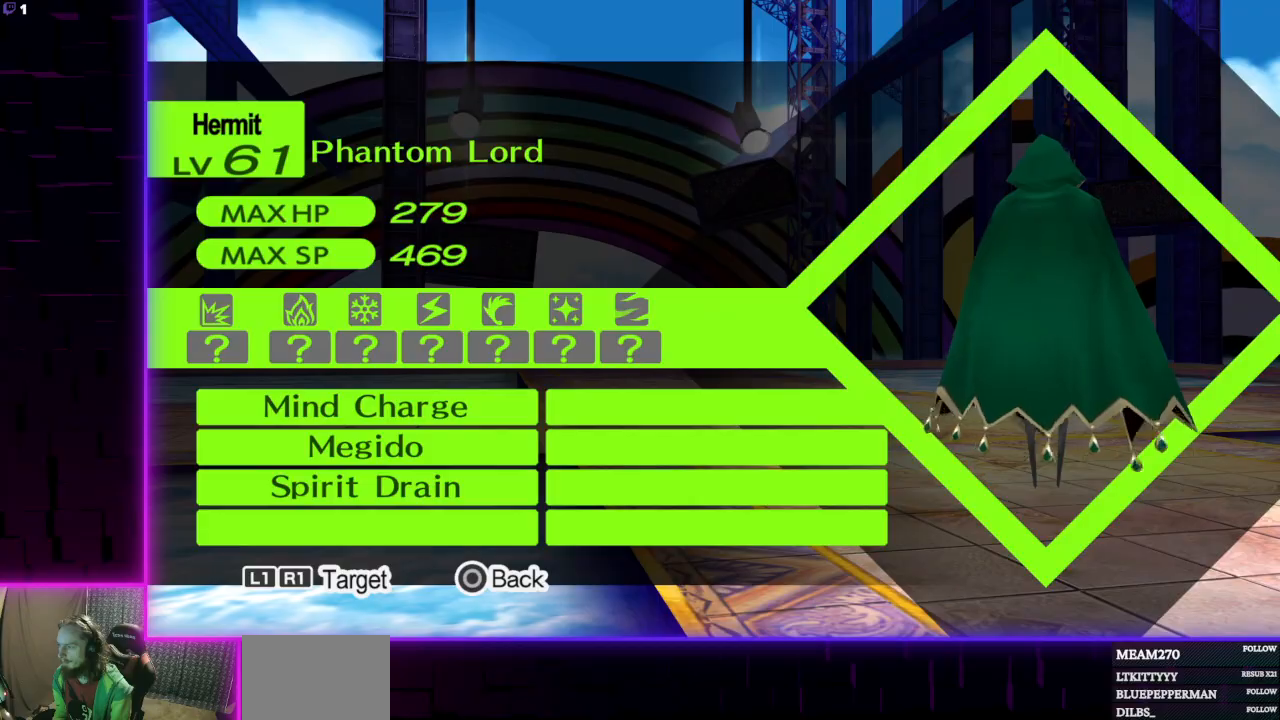
{"buttons": ["B"], "left_stick": "center", "right_stick": "center", "events": [[467, "B", "down"]]}
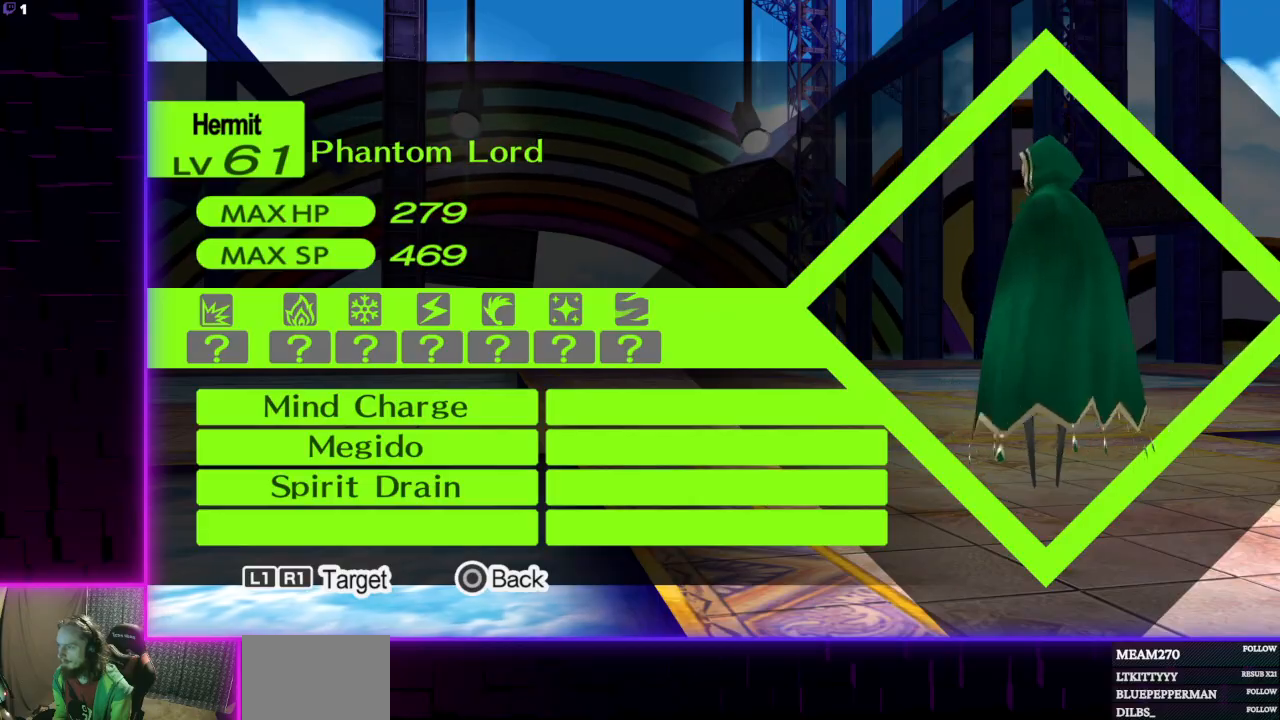
{"buttons": [], "left_stick": "center", "right_stick": "center", "events": [[100, "B", "up"]]}
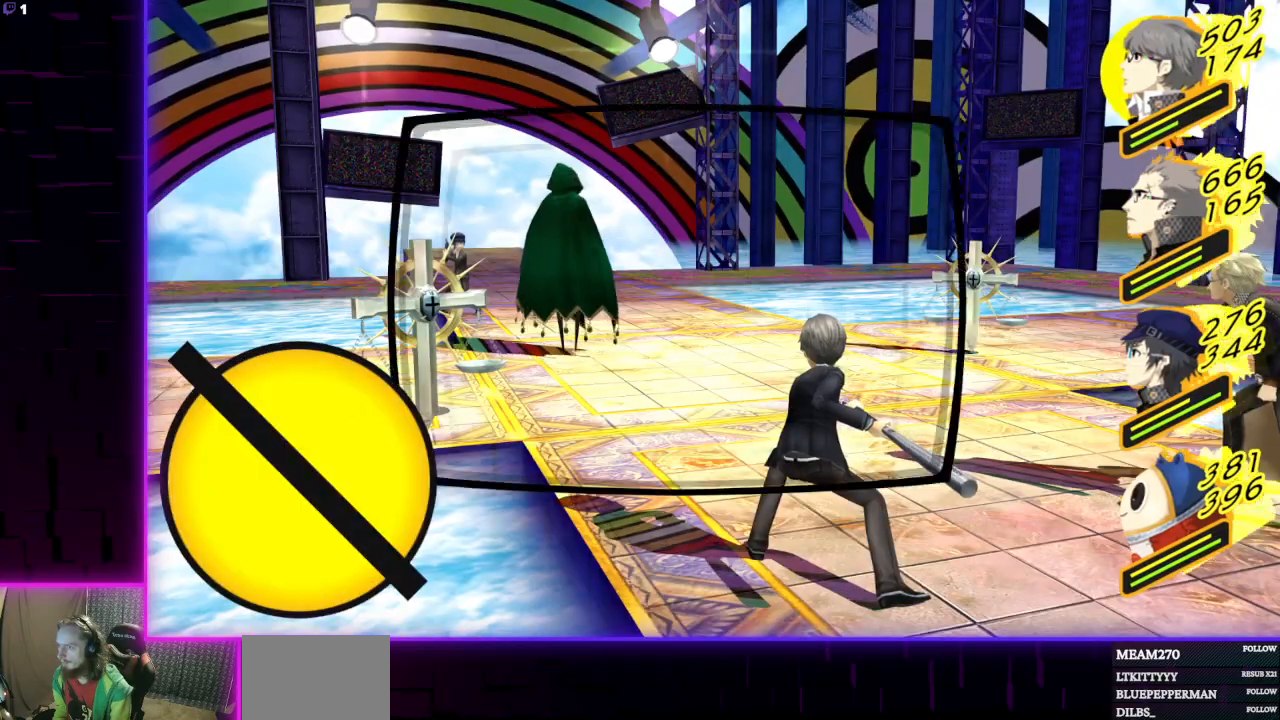
{"buttons": [], "left_stick": "center", "right_stick": "center", "events": [[334, "A", "down"], [400, "A", "up"]]}
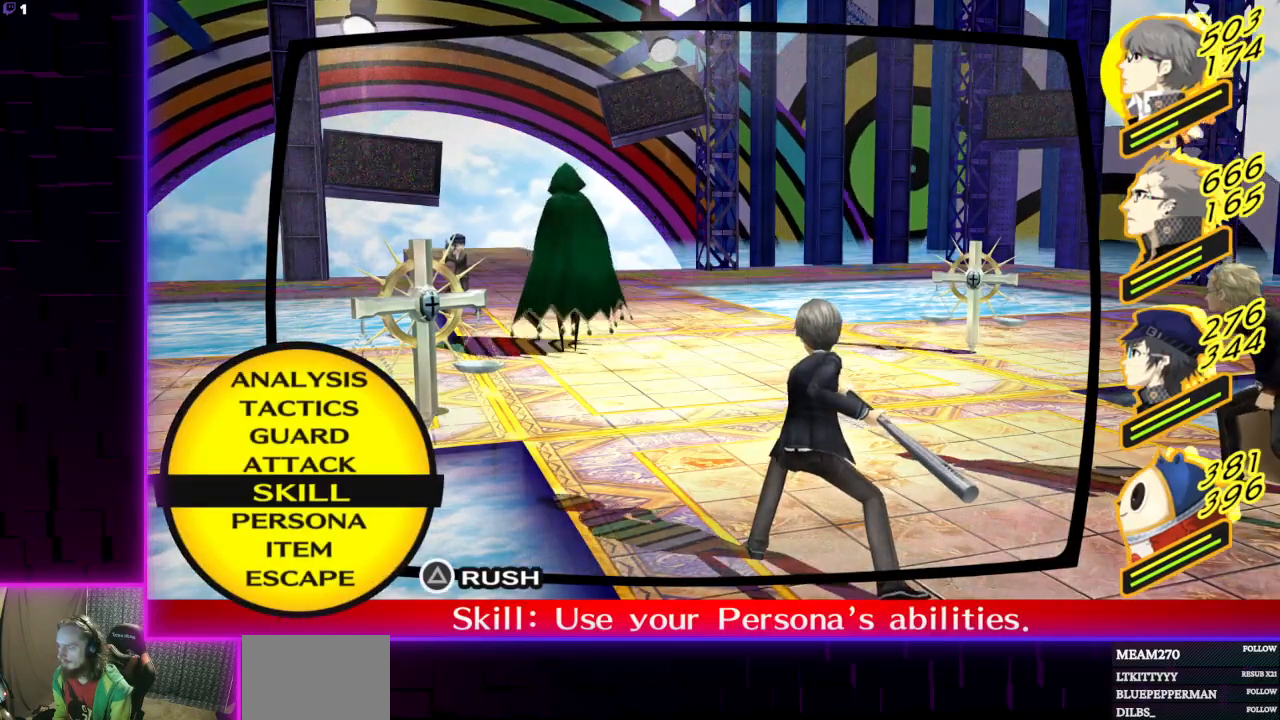
{"buttons": [], "left_stick": "center", "right_stick": "center", "events": []}
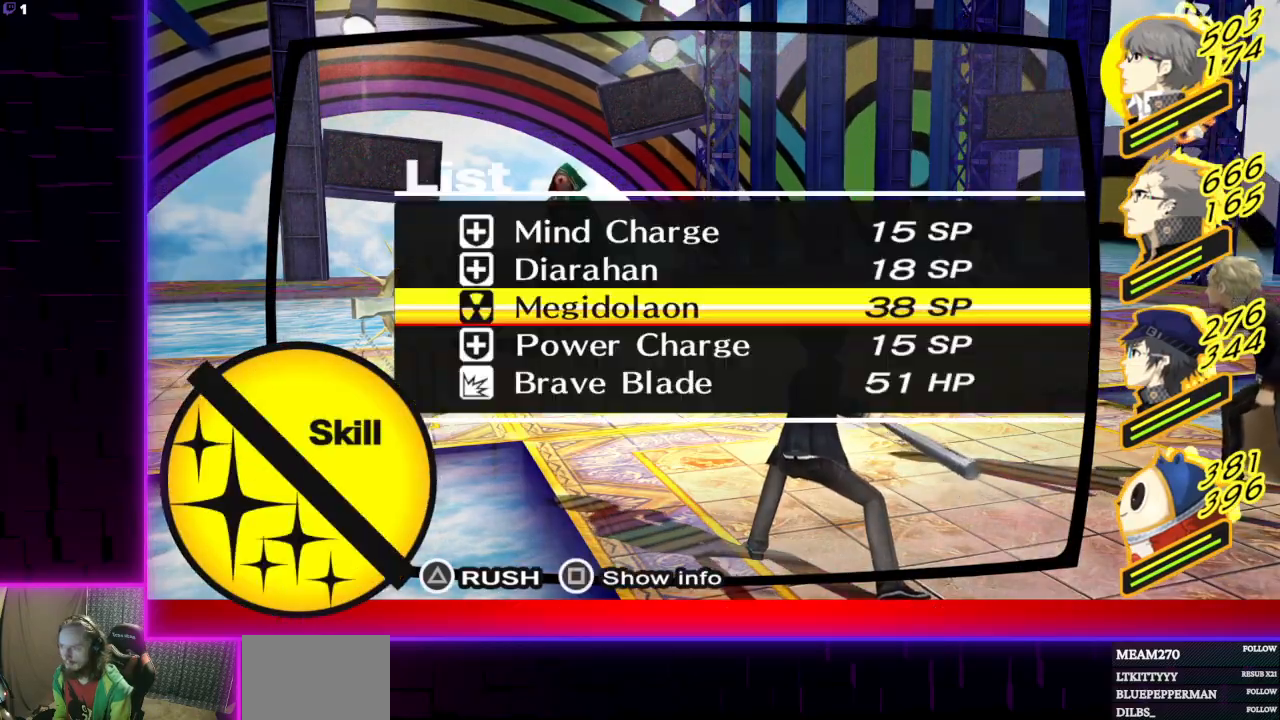
{"buttons": [], "left_stick": "center", "right_stick": "center", "events": []}
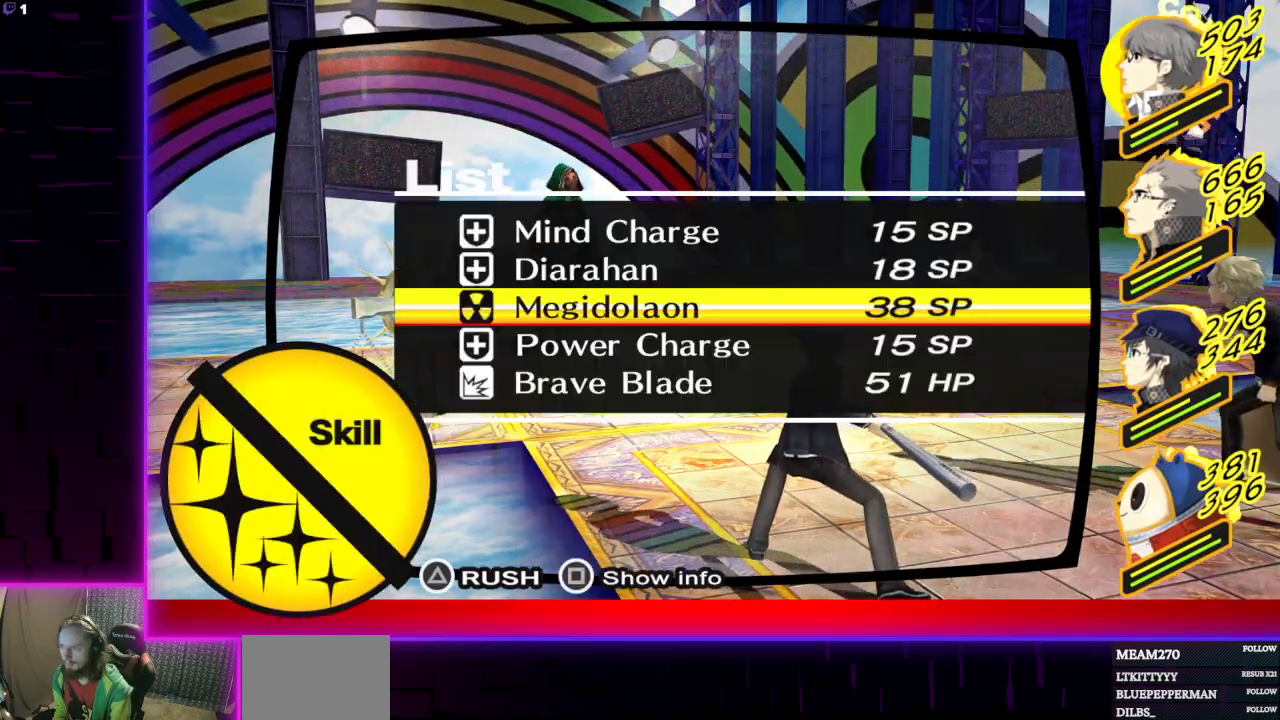
{"buttons": [], "left_stick": "center", "right_stick": "center", "events": [[433, "DPAD_DOWN", "down"], [500, "DPAD_DOWN", "up"]]}
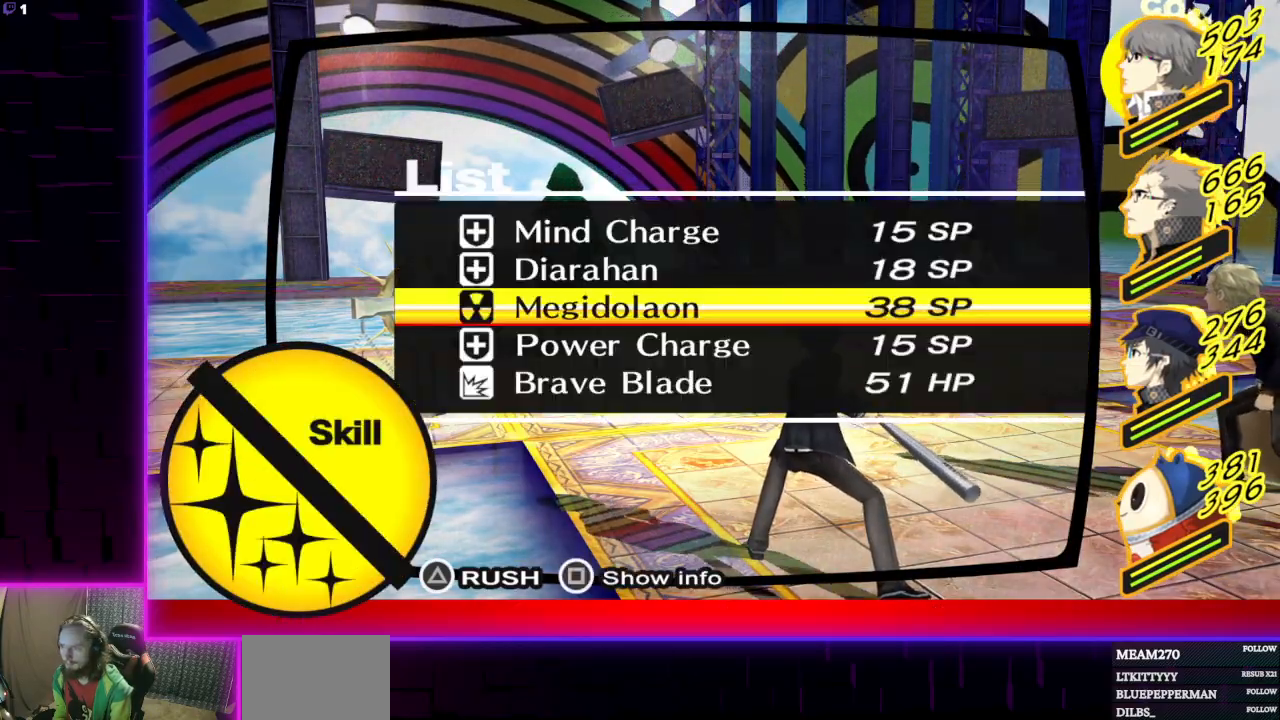
{"buttons": [], "left_stick": "center", "right_stick": "center", "events": [[100, "DPAD_DOWN", "down"], [200, "DPAD_DOWN", "up"], [300, "A", "down"], [434, "A", "up"]]}
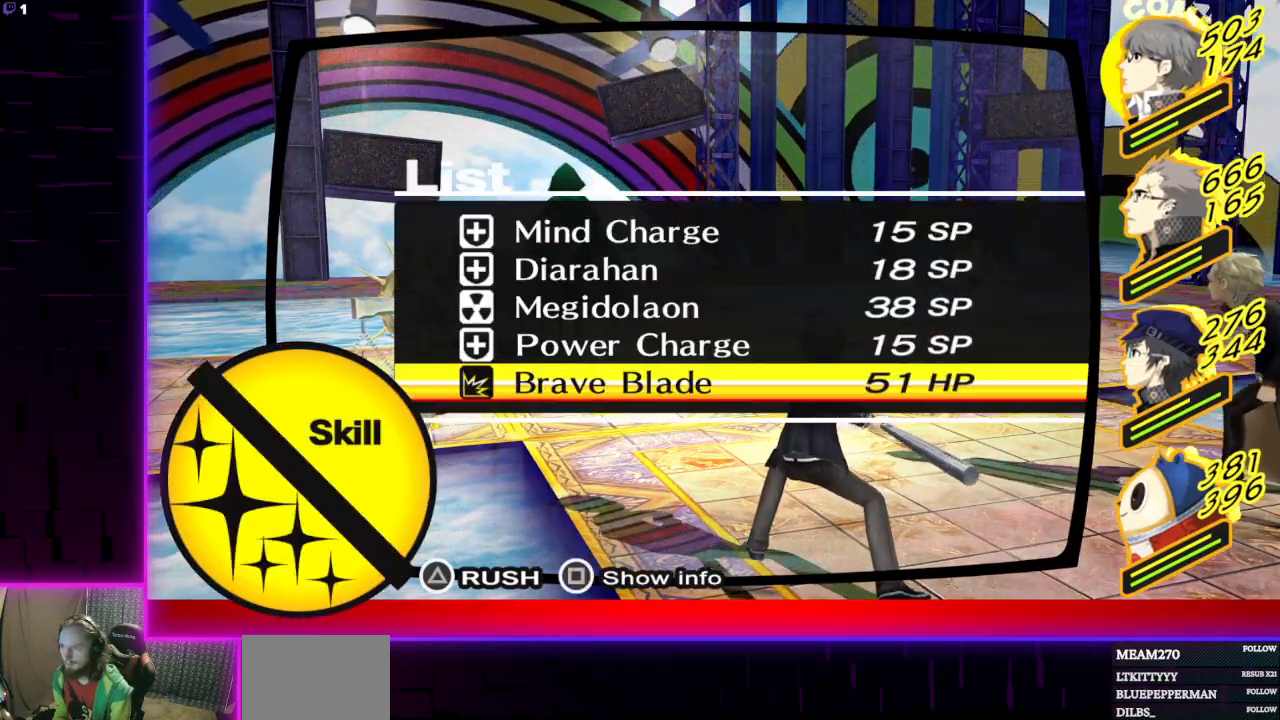
{"buttons": [], "left_stick": "center", "right_stick": "center", "events": [[133, "DPAD_RIGHT", "down"], [233, "DPAD_RIGHT", "up"]]}
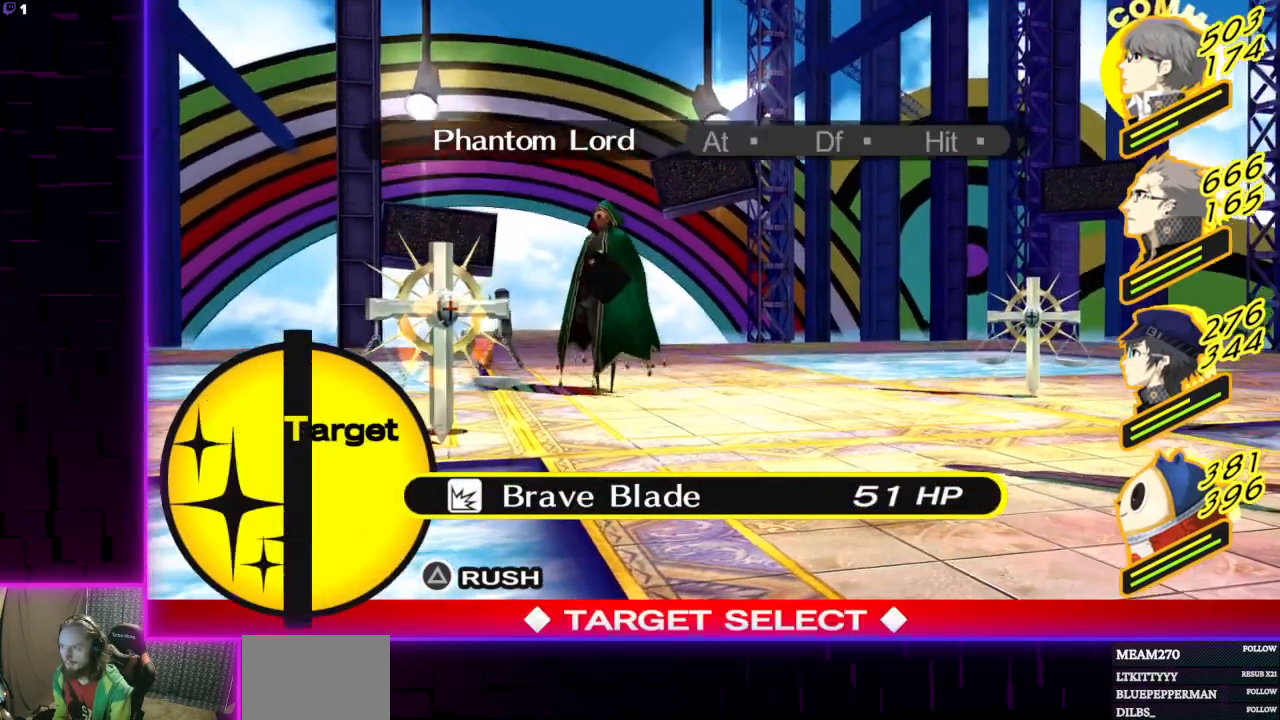
{"buttons": [], "left_stick": "center", "right_stick": "center", "events": [[134, "A", "down"], [300, "A", "up"]]}
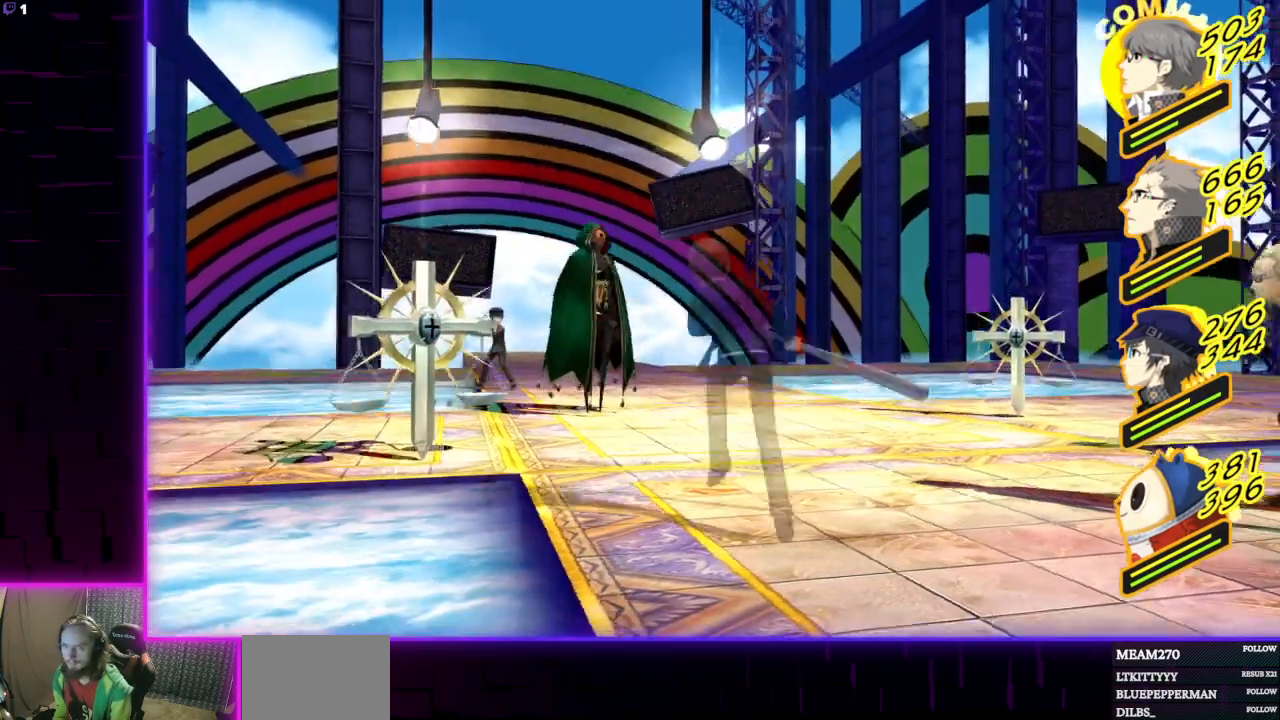
{"buttons": [], "left_stick": "center", "right_stick": "center", "events": []}
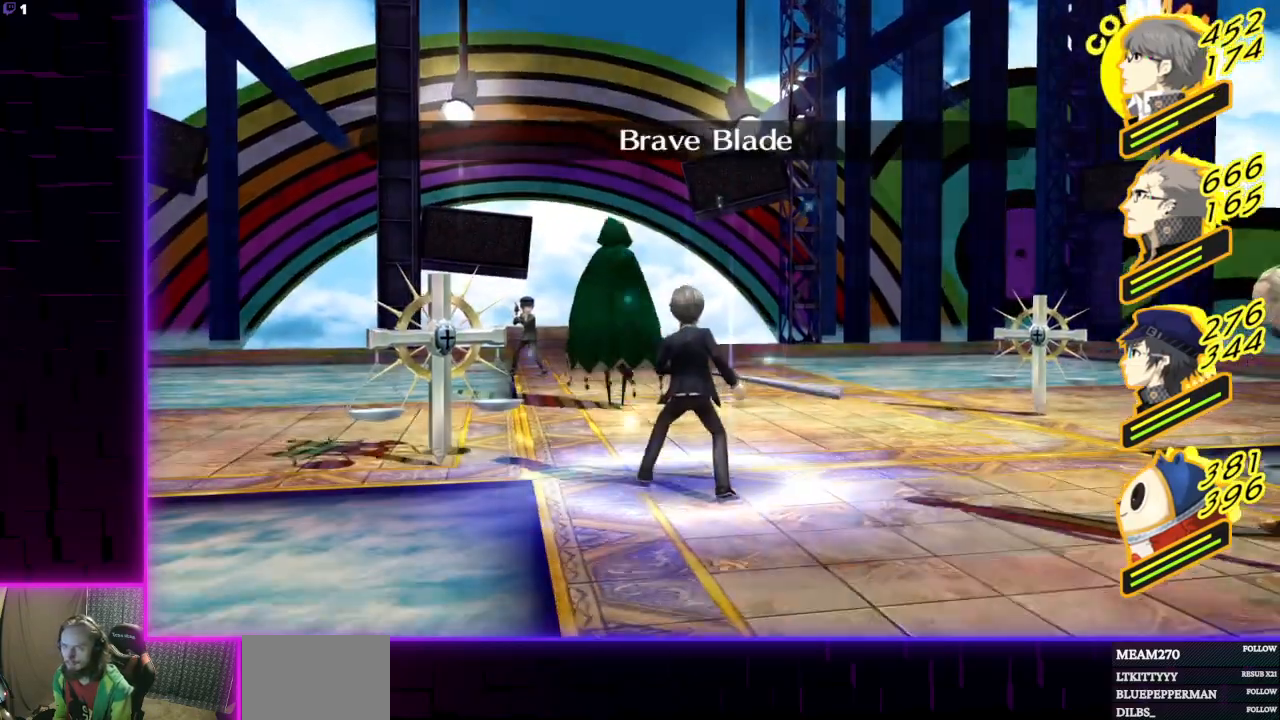
{"buttons": [], "left_stick": "center", "right_stick": "center", "events": []}
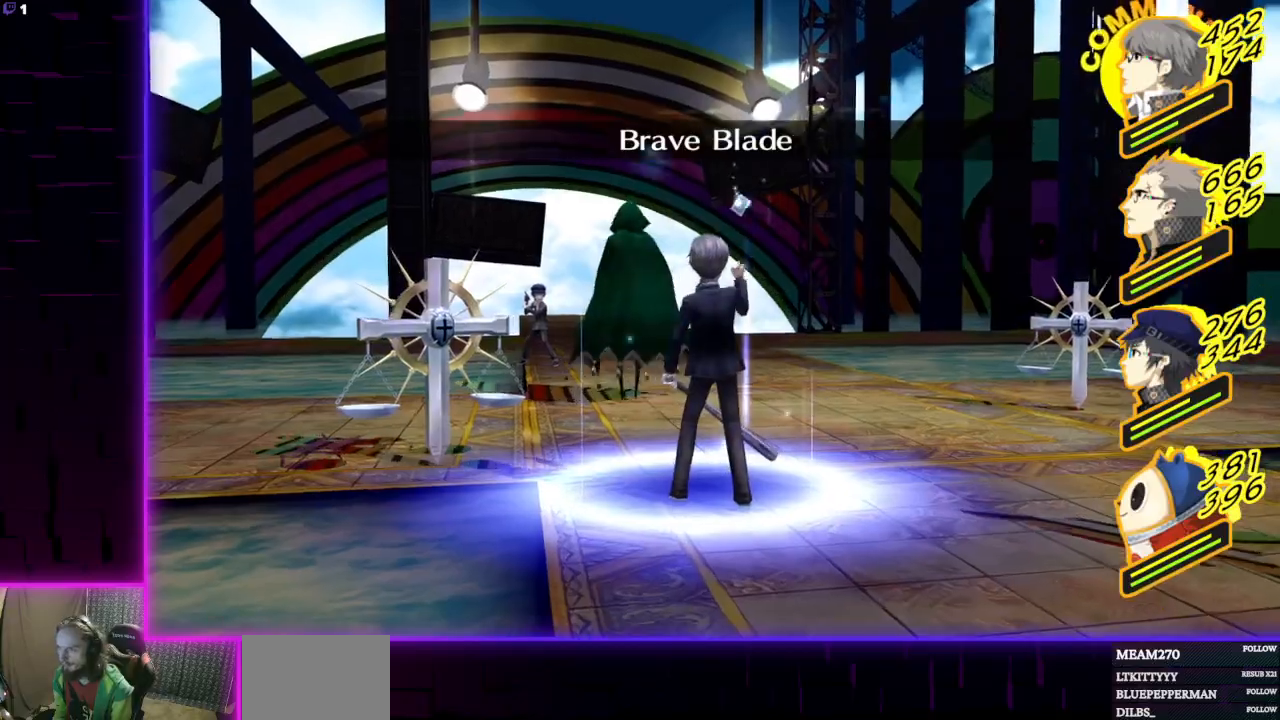
{"buttons": [], "left_stick": "center", "right_stick": "center", "events": []}
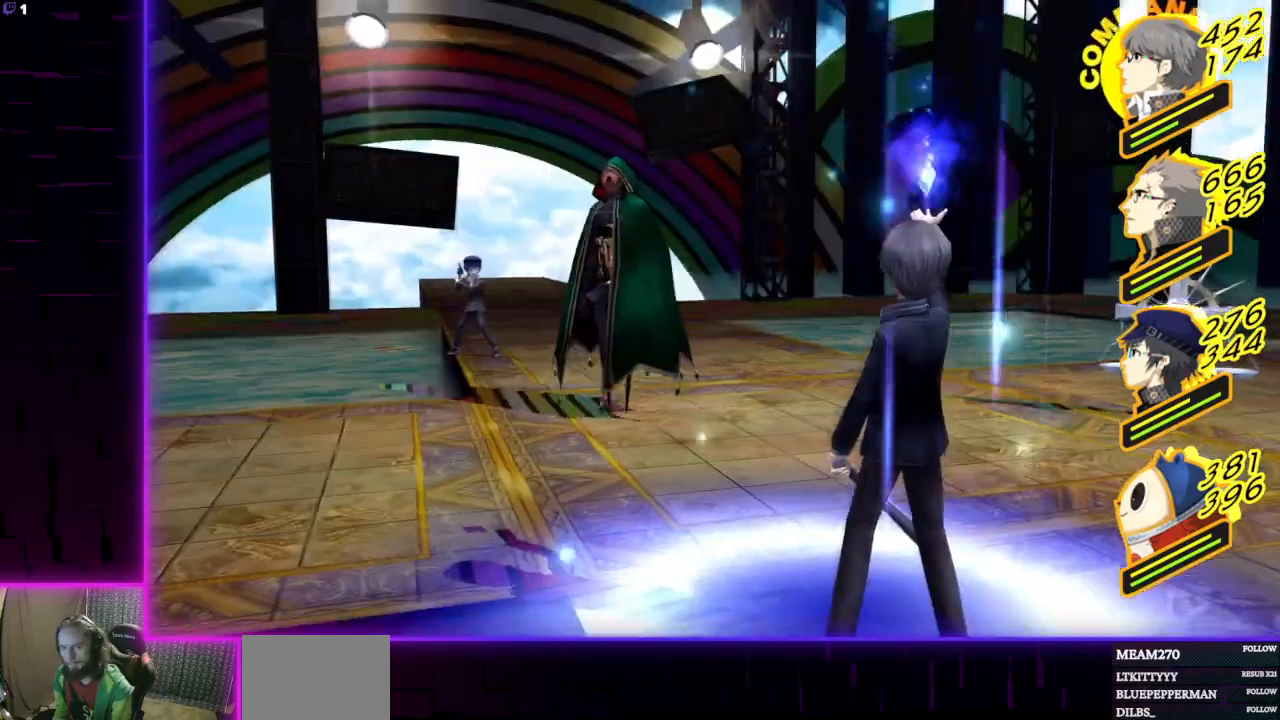
{"buttons": [], "left_stick": "center", "right_stick": "center", "events": []}
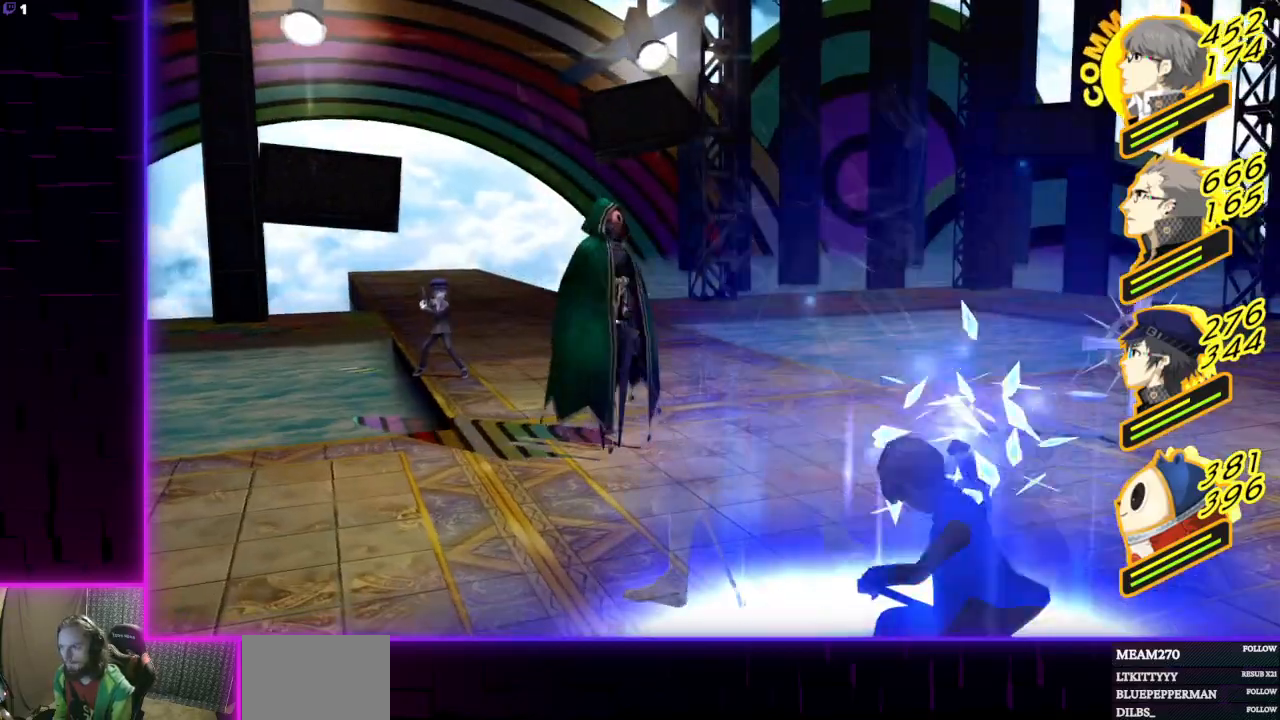
{"buttons": [], "left_stick": "center", "right_stick": "center", "events": []}
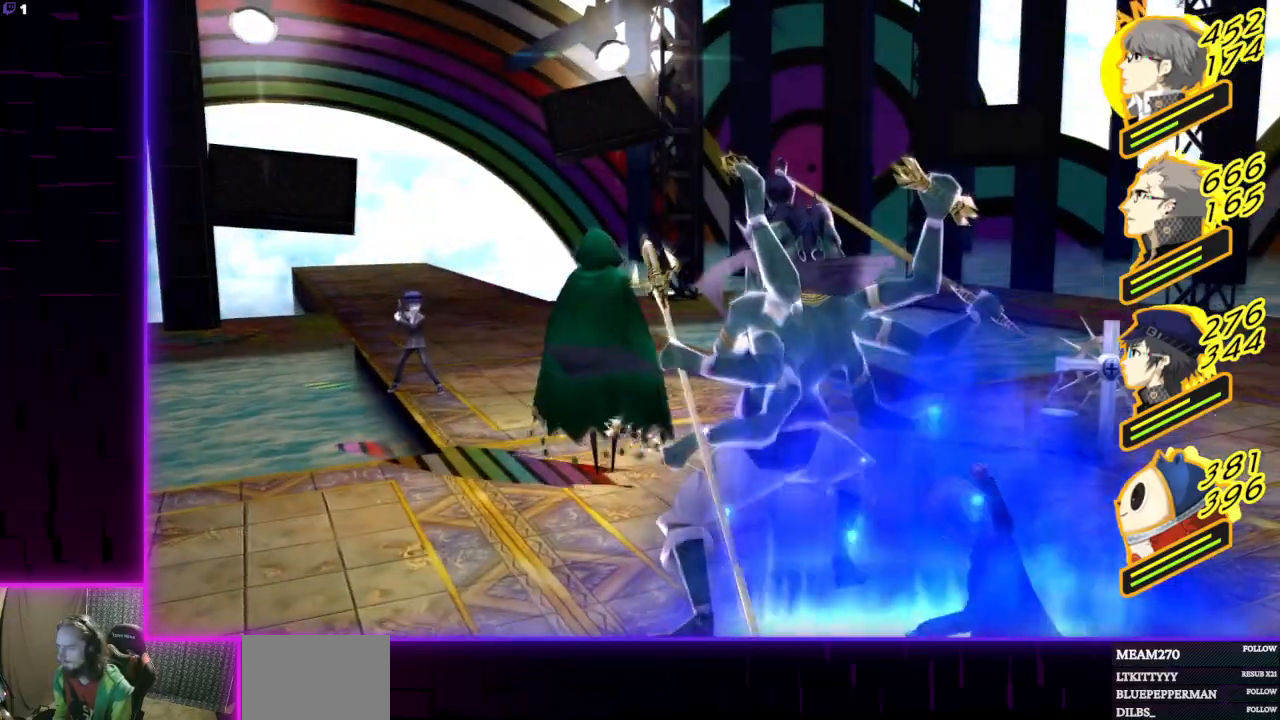
{"buttons": [], "left_stick": "center", "right_stick": "center", "events": []}
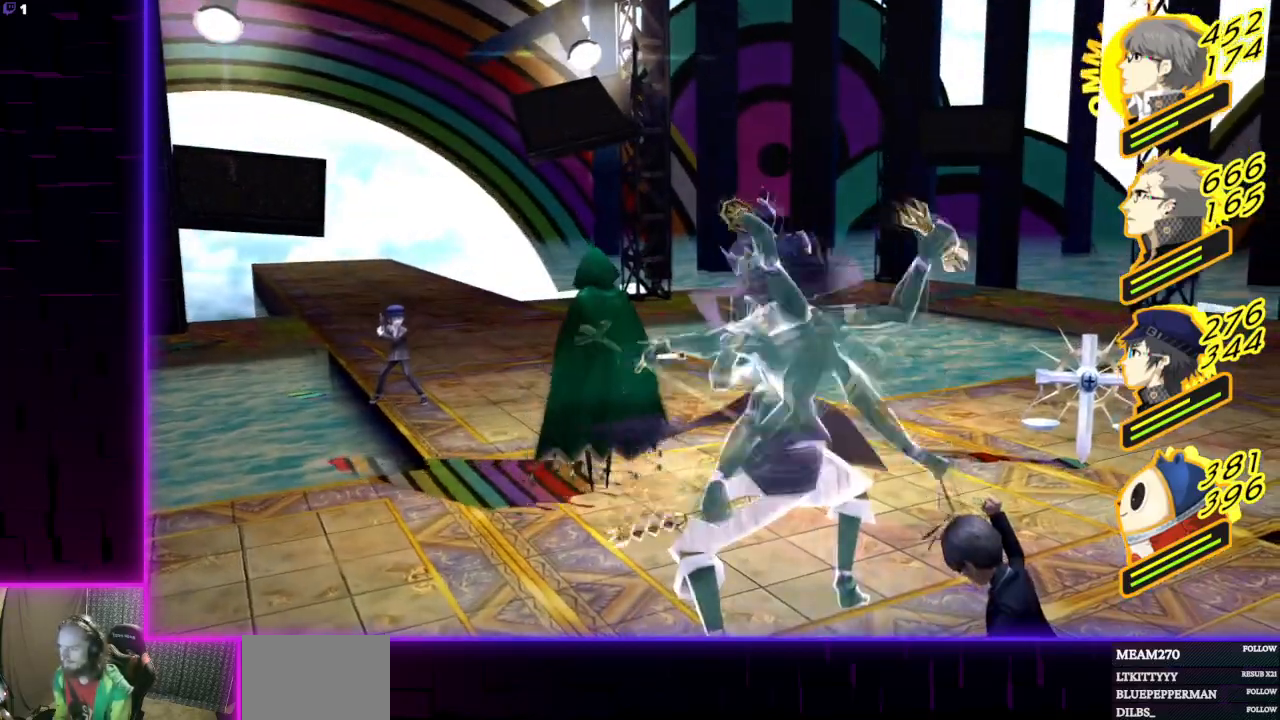
{"buttons": [], "left_stick": "center", "right_stick": "center", "events": []}
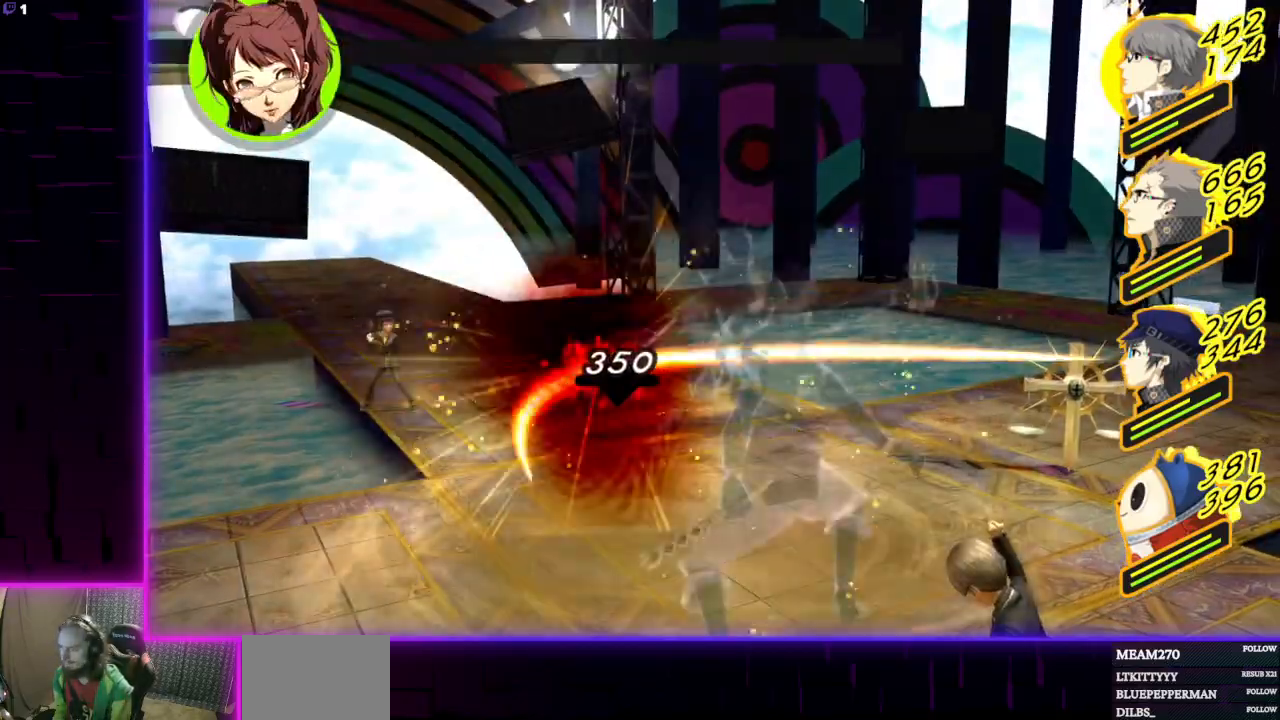
{"buttons": [], "left_stick": "center", "right_stick": "center", "events": []}
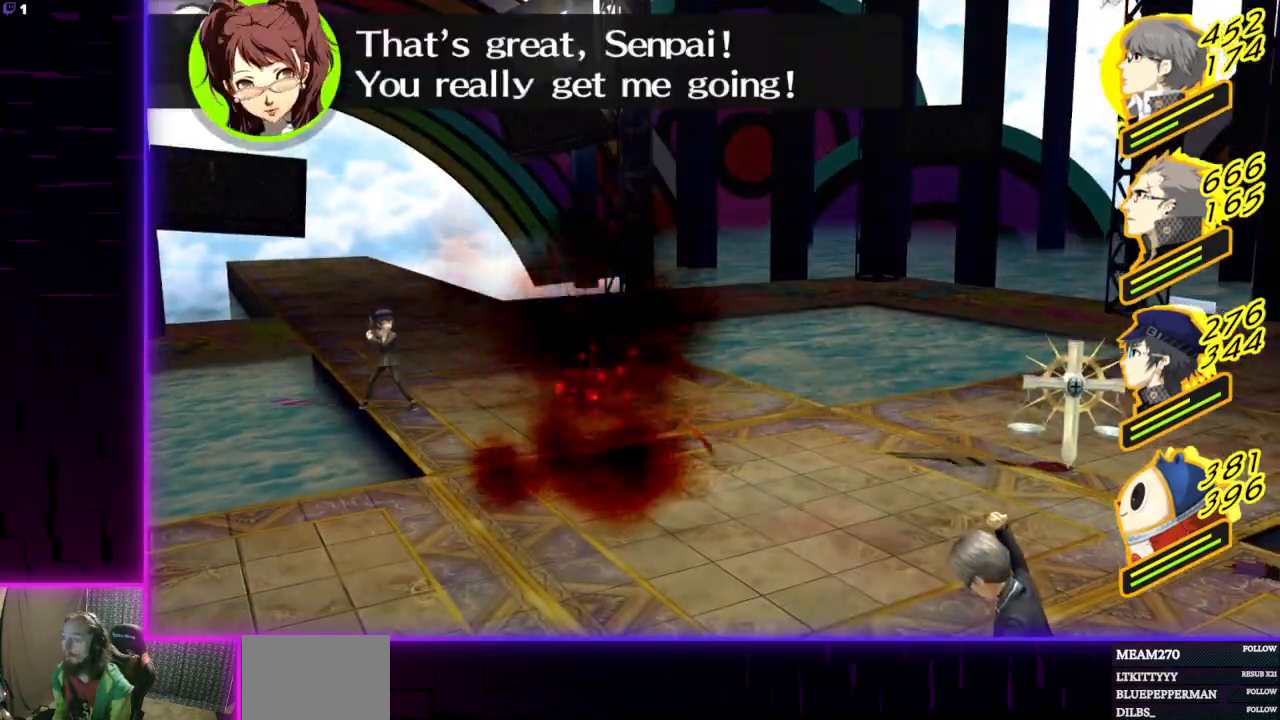
{"buttons": [], "left_stick": "center", "right_stick": "center", "events": []}
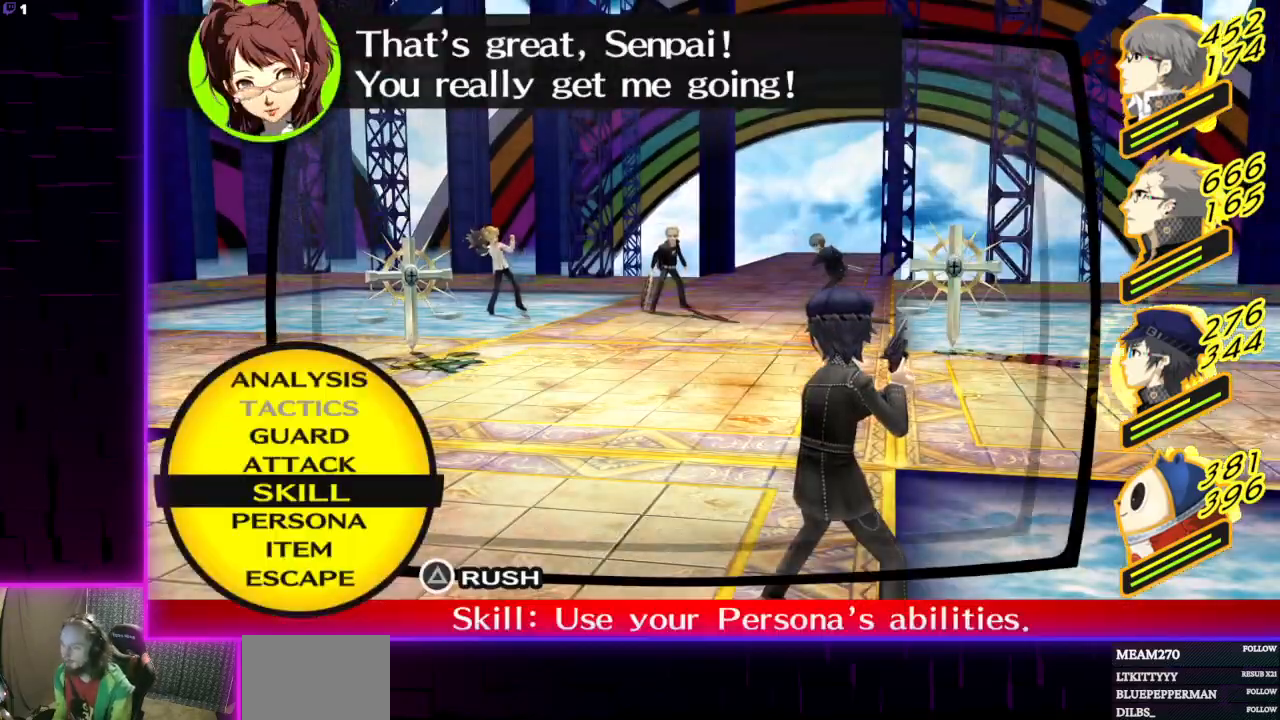
{"buttons": [], "left_stick": "center", "right_stick": "center", "events": [[167, "A", "down"], [234, "A", "up"]]}
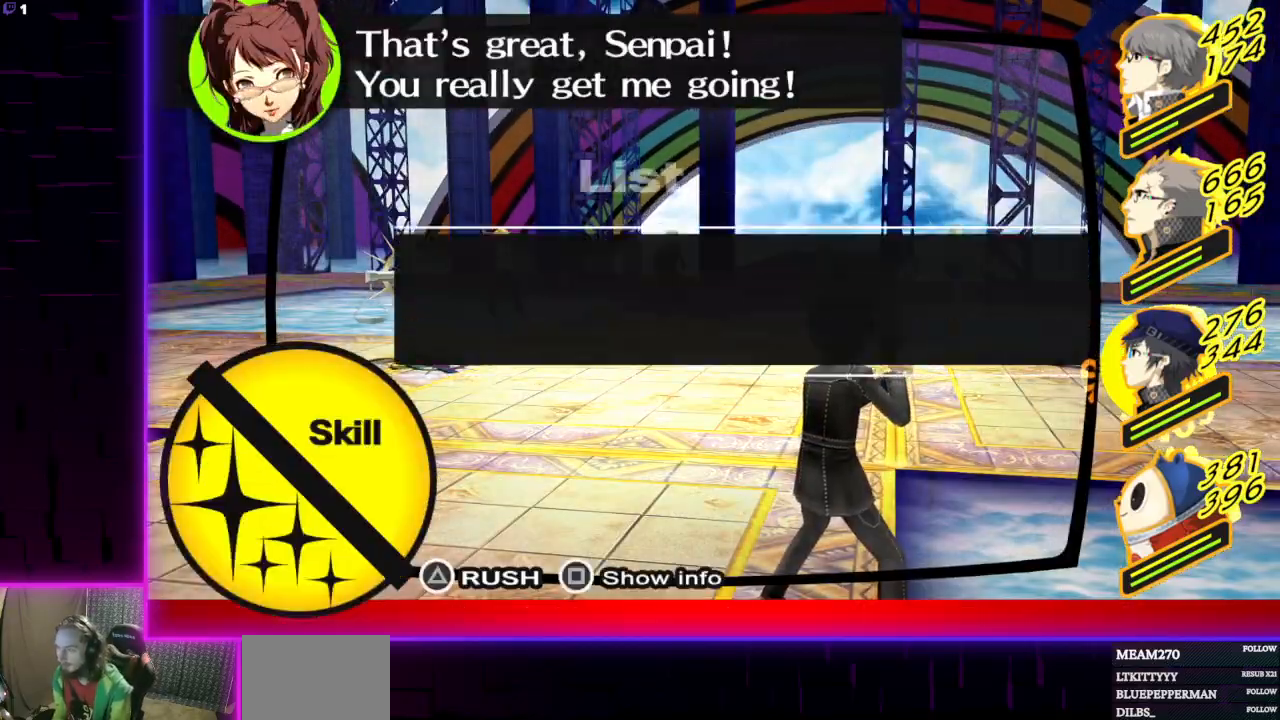
{"buttons": [], "left_stick": "center", "right_stick": "center", "events": []}
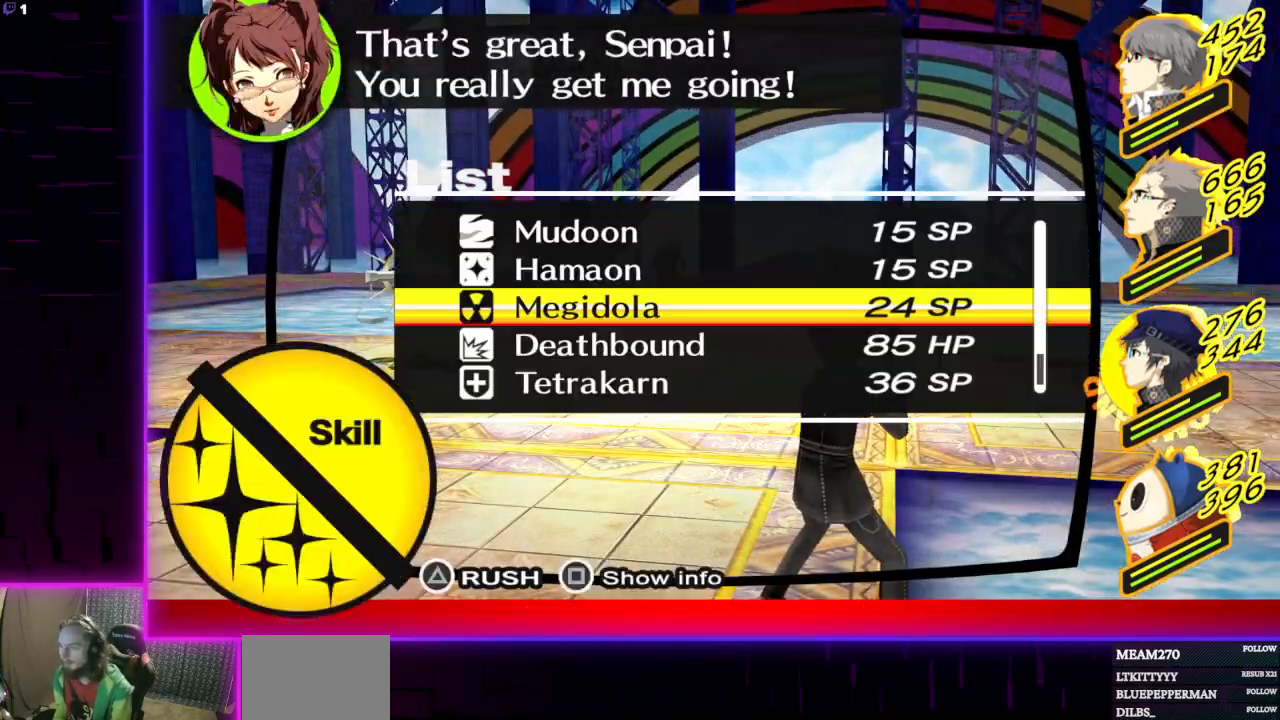
{"buttons": [], "left_stick": "center", "right_stick": "center", "events": [[67, "A", "down"], [167, "A", "up"]]}
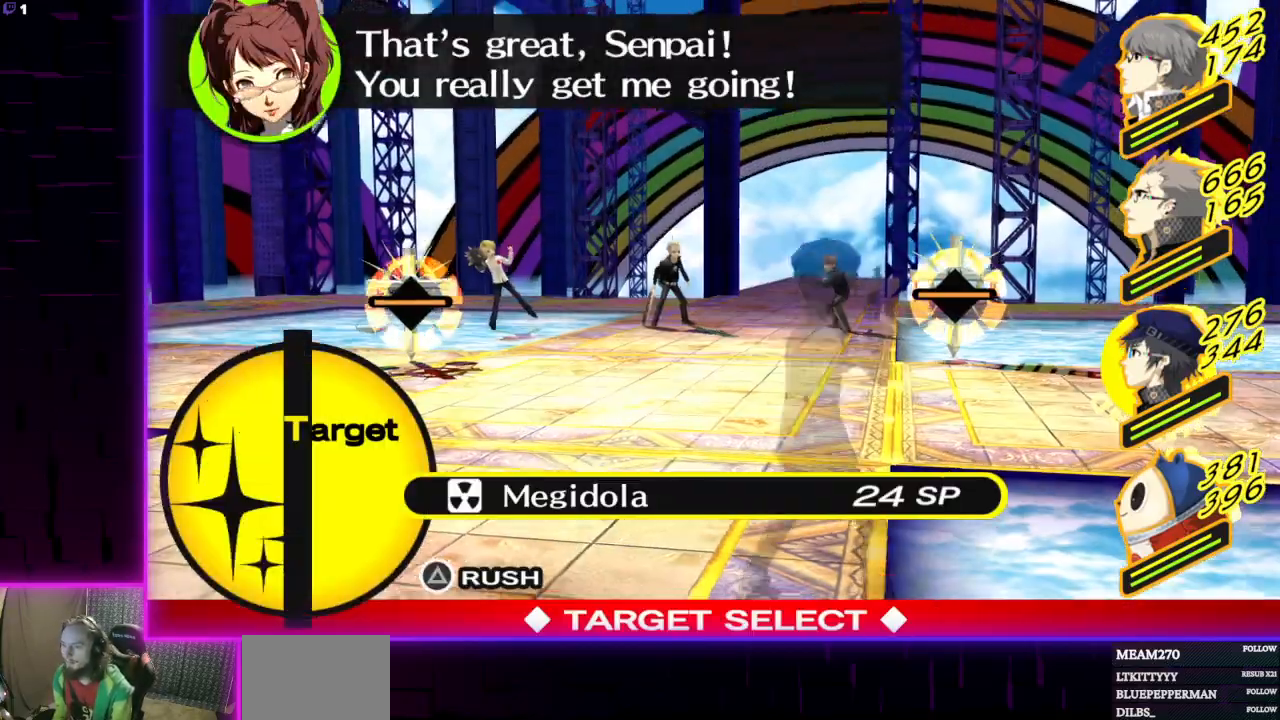
{"buttons": [], "left_stick": "center", "right_stick": "center", "events": [[400, "A", "down"], [500, "A", "up"]]}